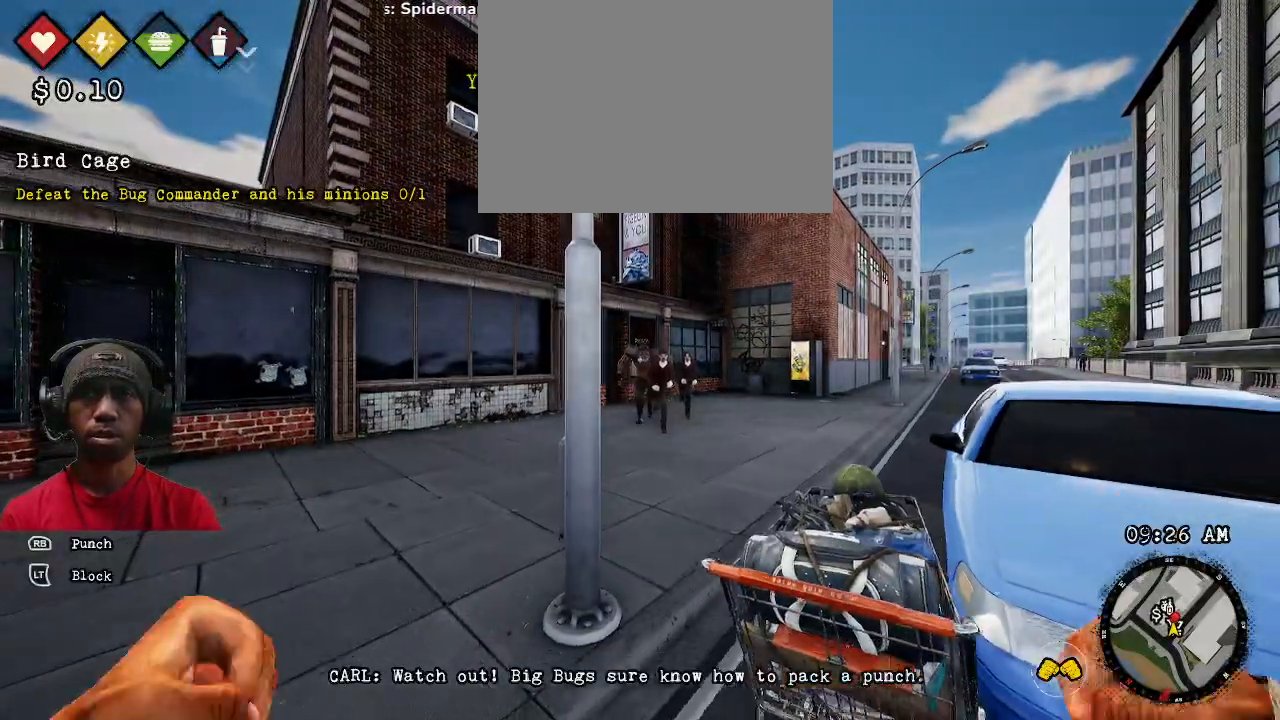
Gameplay with a controller (PlayStation layout); each line is a JSON object with the inputs held at the frame after it. "events" lists button and stick changes between this image and that frame as [ms after this image, input, new state], when the widget could be followed in between. Not read: HOME TOUCHPAD.
{"buttons": ["R2", "DPAD_RIGHT"], "left_stick": "down", "right_stick": "center", "events": [[317, "L1", "down"], [367, "L1", "up"], [483, "DPAD_RIGHT", "down"]]}
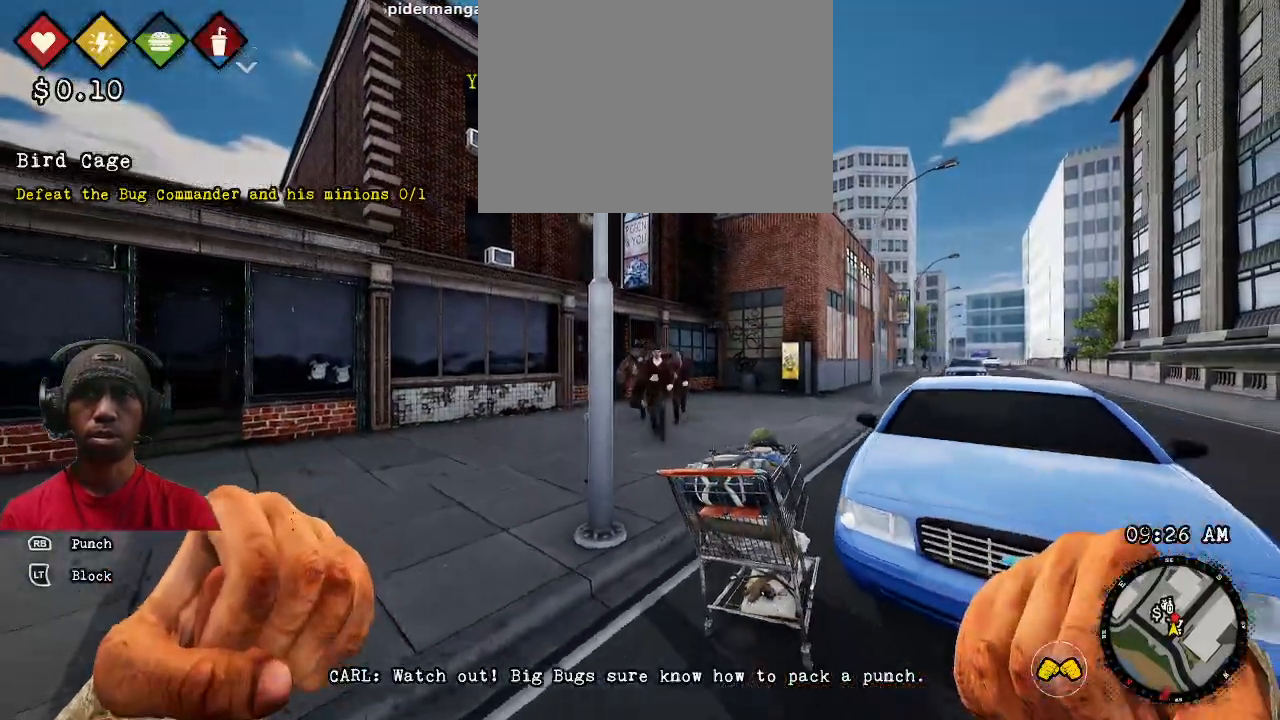
{"buttons": ["R2"], "left_stick": "right", "right_stick": "center"}
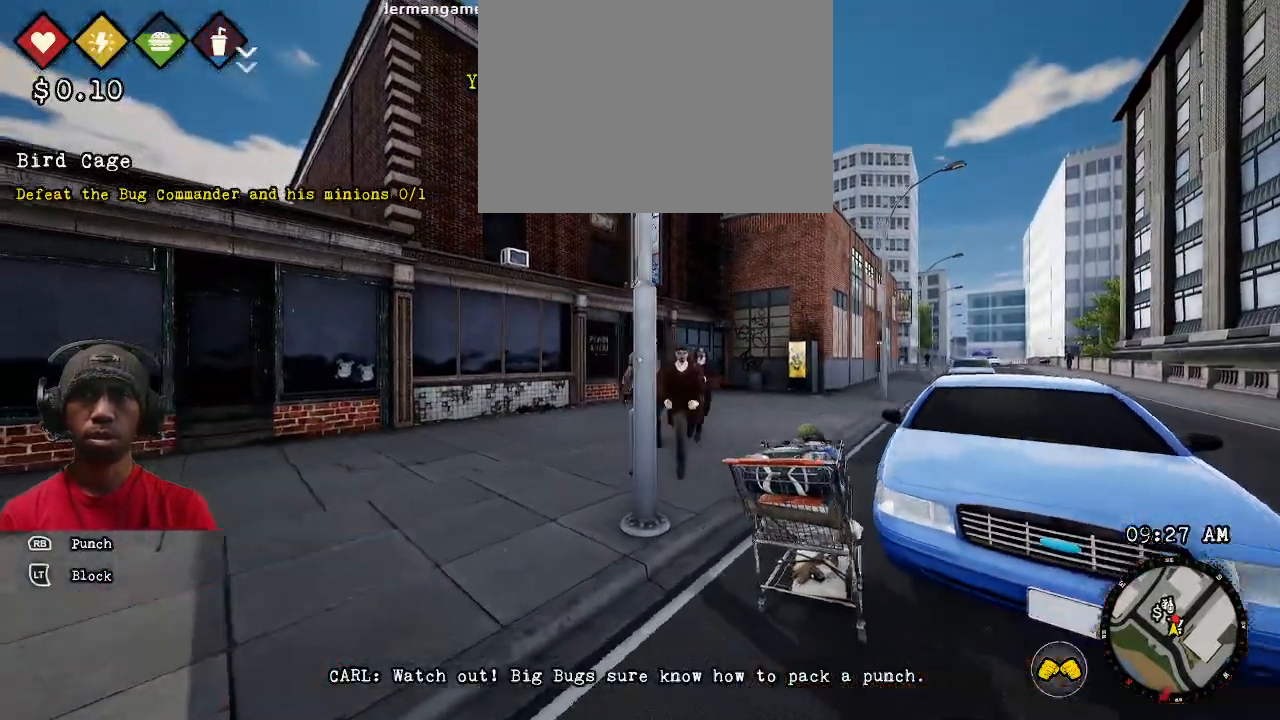
{"buttons": ["R1", "R2"], "left_stick": "up", "right_stick": "center", "events": [[50, "left_stick", "down-right"], [167, "L2", "down"], [217, "left_stick", "up"], [300, "L2", "up"], [467, "R1", "down"]]}
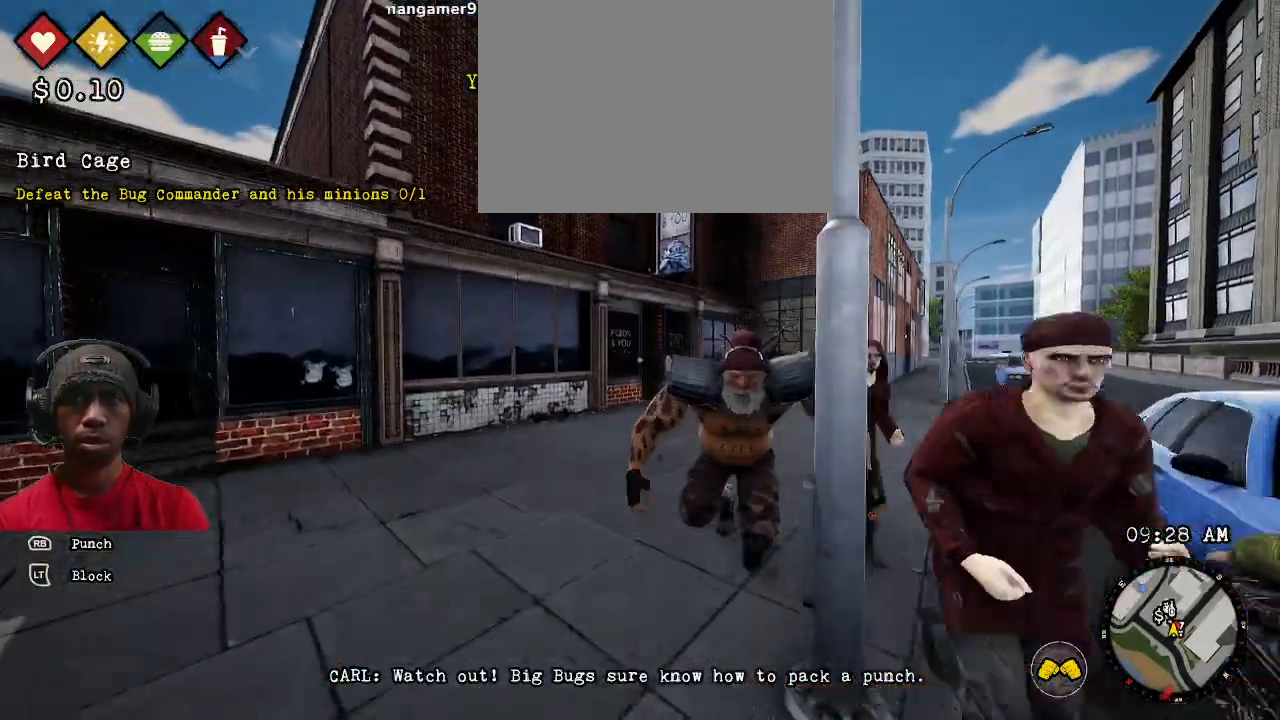
{"buttons": ["R2"], "left_stick": "right", "right_stick": "center", "events": [[100, "R1", "up"], [183, "R1", "down"], [317, "R1", "up"], [317, "left_stick", "up-right"], [383, "R1", "down"], [483, "left_stick", "right"], [500, "R1", "up"]]}
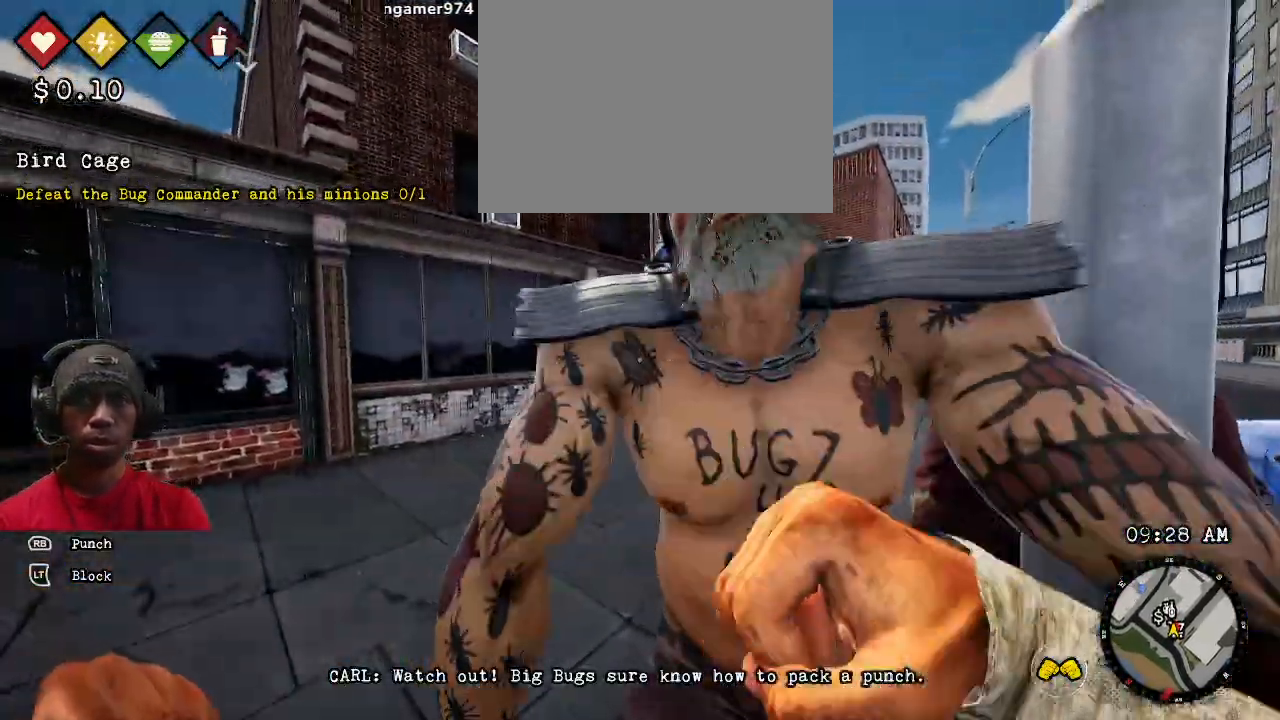
{"buttons": ["R1", "R2", "L3"], "left_stick": "down", "right_stick": "right", "events": [[83, "R1", "down"], [167, "left_stick", "down"], [200, "R1", "up"], [267, "right_stick", "down-right"], [300, "R1", "down"], [383, "R1", "up"], [483, "right_stick", "right"], [500, "L3", "down"], [500, "R1", "down"]]}
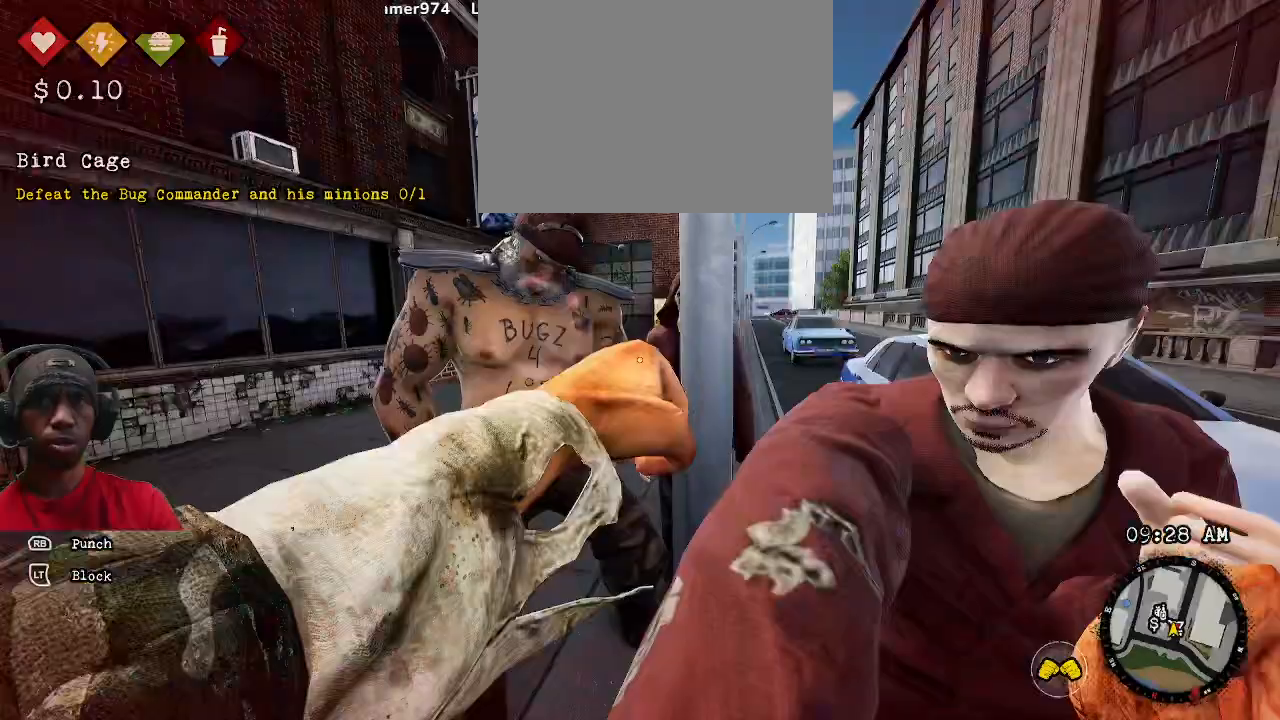
{"buttons": ["R1", "R2"], "left_stick": "center", "right_stick": "center", "events": [[83, "right_stick", "down-right"], [100, "L3", "up"], [117, "R1", "up"], [200, "R1", "down"], [233, "right_stick", "center"], [317, "R1", "up"], [417, "R1", "down"], [483, "left_stick", "center"]]}
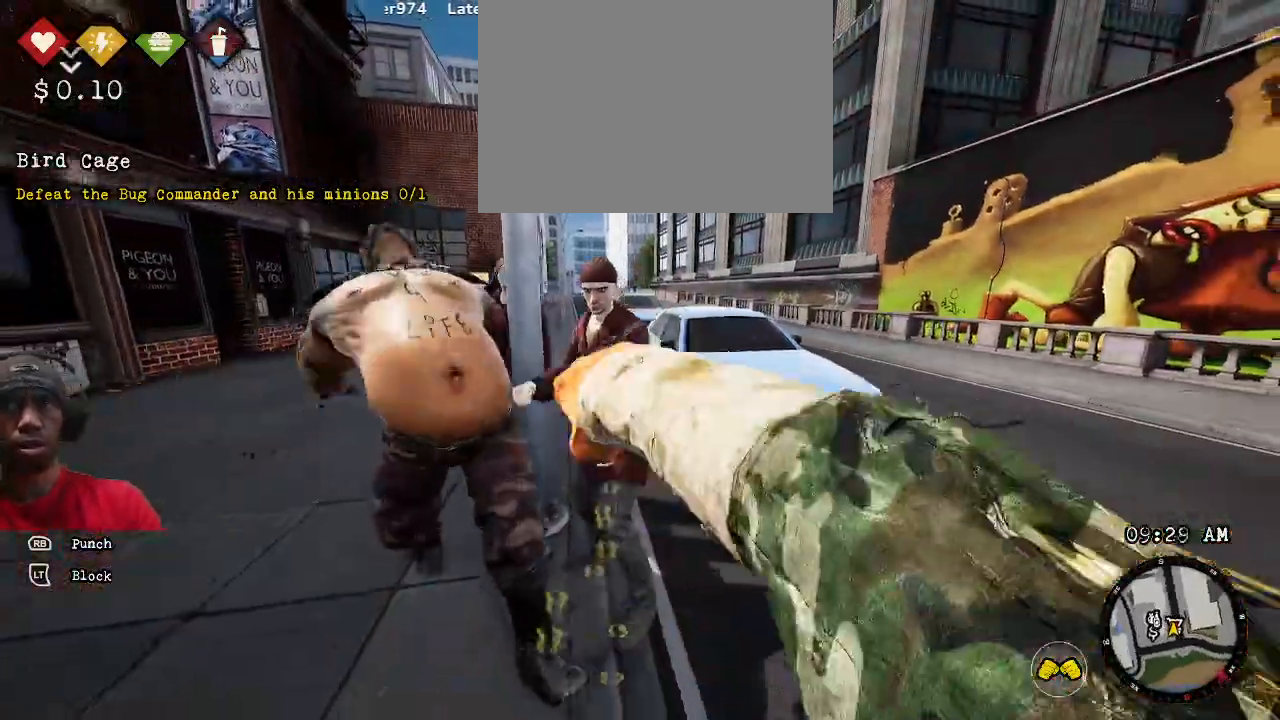
{"buttons": ["R2"], "left_stick": "right", "right_stick": "center", "events": [[33, "R1", "up"], [50, "left_stick", "up"], [183, "R1", "down"], [283, "R1", "up"], [333, "left_stick", "right"], [367, "R1", "down"], [467, "R1", "up"]]}
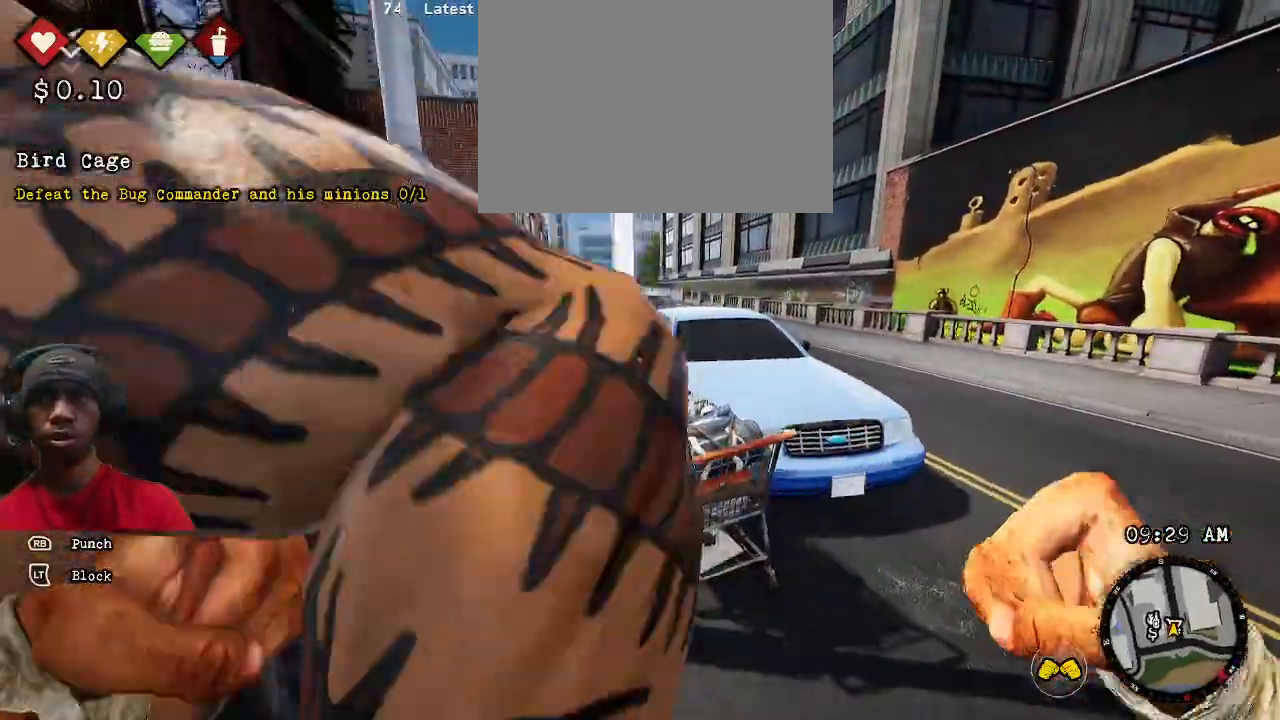
{"buttons": ["R2", "DPAD_RIGHT"], "left_stick": "up-right", "right_stick": "center", "events": [[17, "left_stick", "left"], [50, "R1", "down"], [200, "R1", "up"], [233, "left_stick", "right"], [333, "left_stick", "up"], [350, "R1", "down"], [467, "R1", "up"], [483, "DPAD_RIGHT", "down"], [483, "left_stick", "up-right"]]}
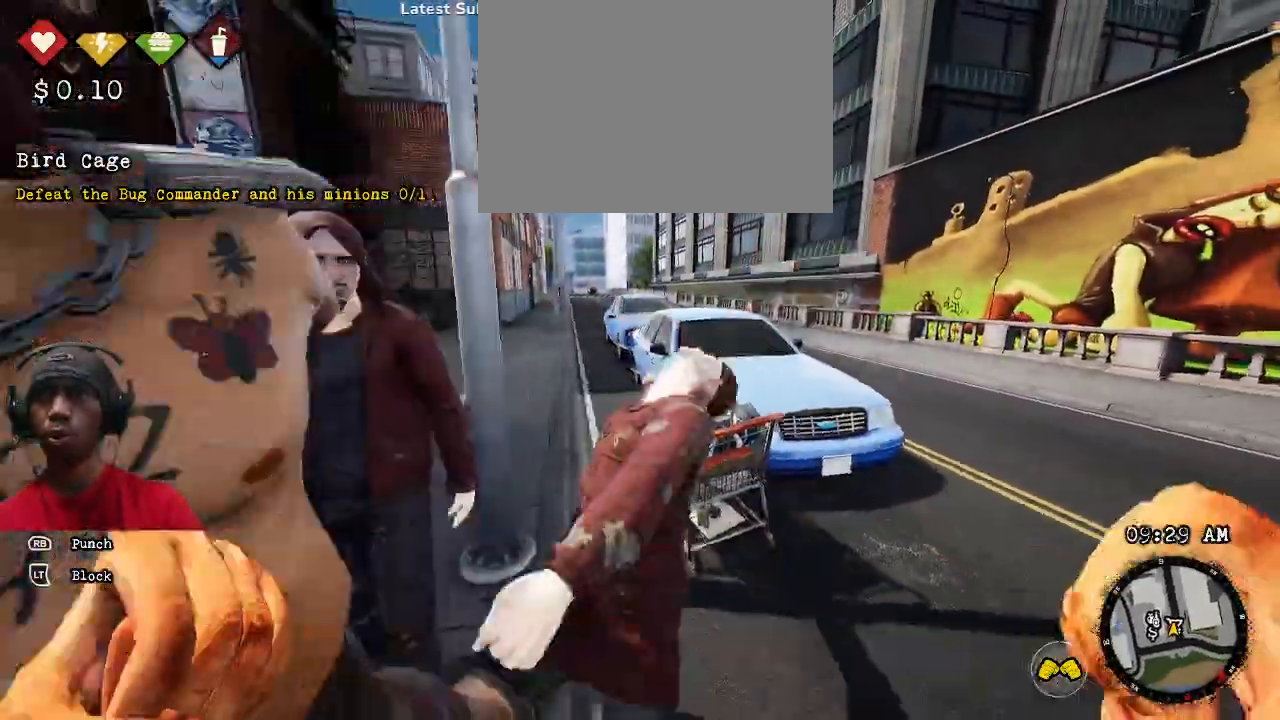
{"buttons": ["R1", "R2"], "left_stick": "center", "right_stick": "center", "events": [[33, "R1", "down"], [150, "START", "down"], [167, "R1", "up"], [167, "START", "up"], [183, "DPAD_RIGHT", "up"], [233, "R1", "down"], [350, "R1", "up"], [367, "left_stick", "right"], [433, "R1", "down"], [467, "left_stick", "center"]]}
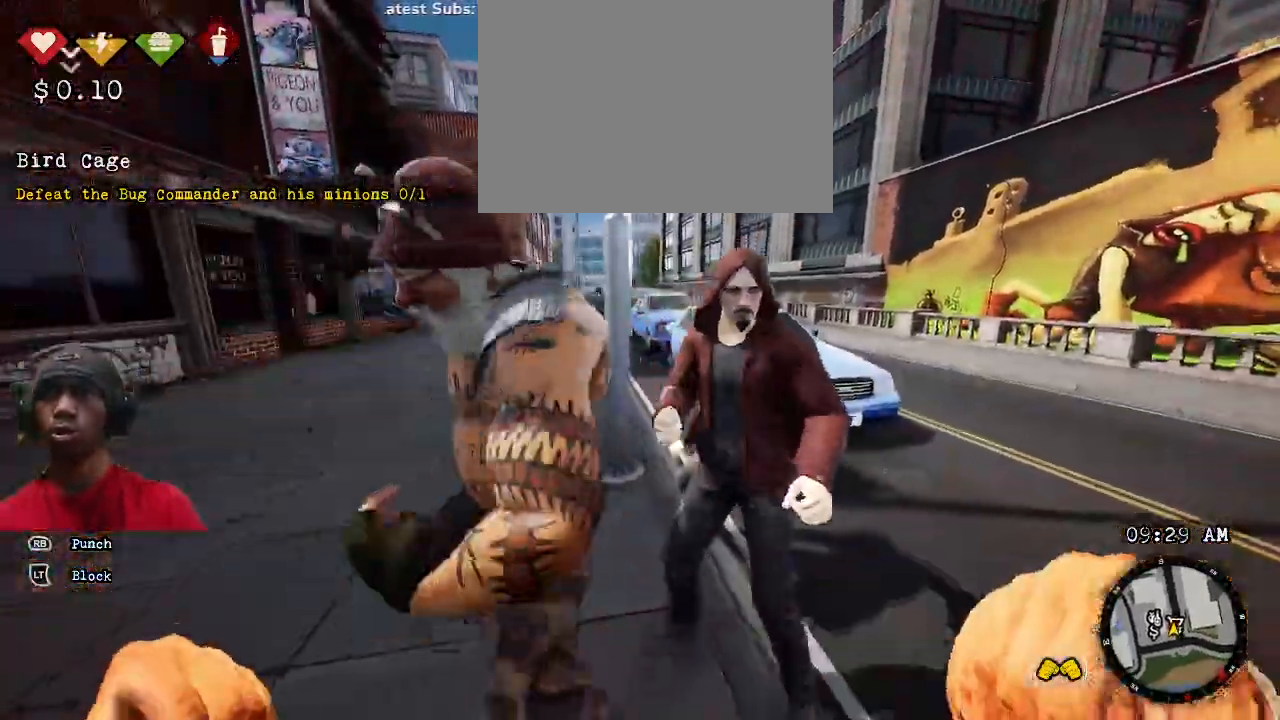
{"buttons": ["R1", "R2"], "left_stick": "up", "right_stick": "center"}
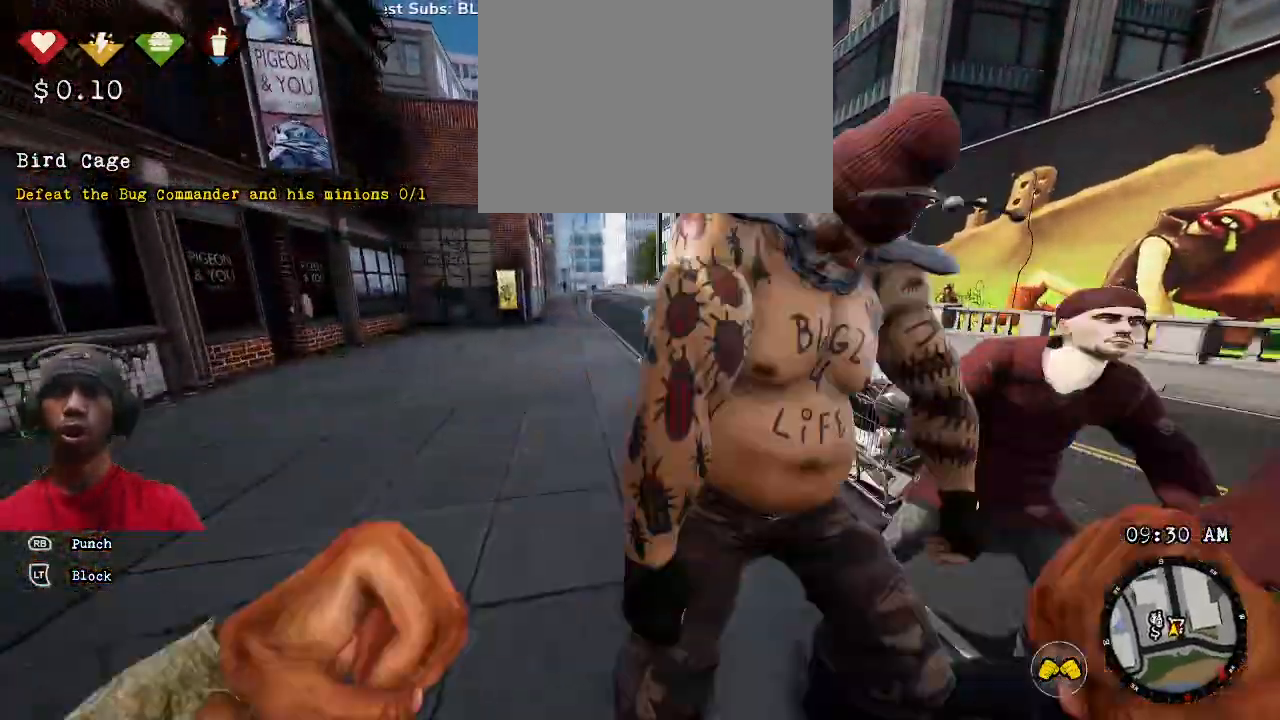
{"buttons": ["R1", "R2"], "left_stick": "down-right", "right_stick": "center", "events": [[67, "R1", "up"], [100, "left_stick", "right"], [167, "R1", "down"], [300, "R1", "up"], [383, "R1", "down"], [400, "left_stick", "down-right"]]}
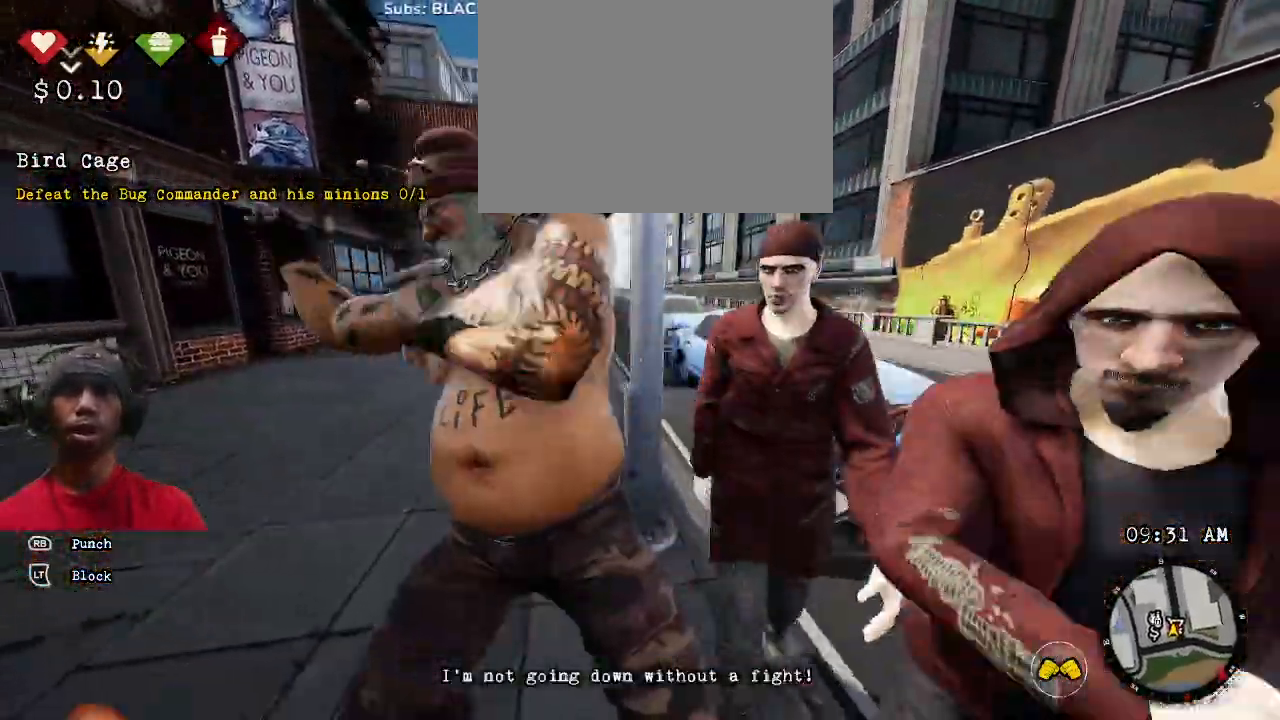
{"buttons": [], "left_stick": "down-right", "right_stick": "center", "events": [[50, "R1", "up"], [100, "R1", "down"], [217, "R1", "up"], [300, "R2", "up"]]}
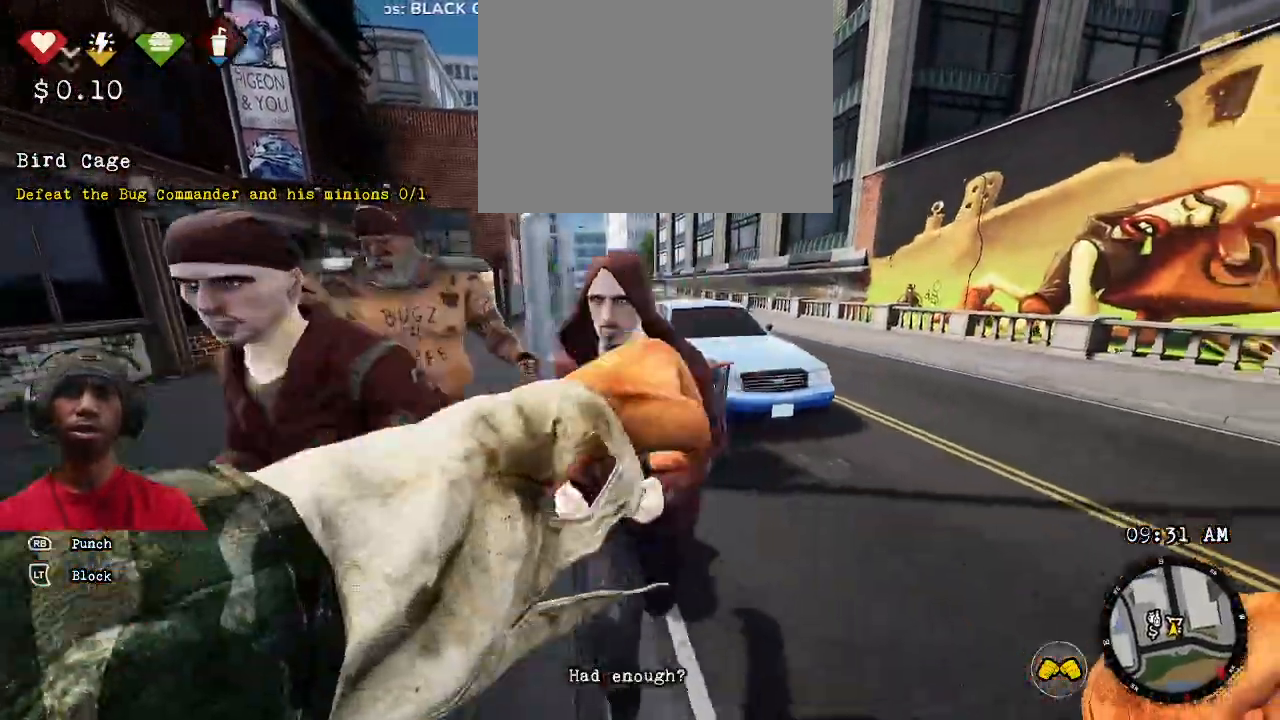
{"buttons": ["R2"], "left_stick": "down", "right_stick": "center", "events": [[300, "R2", "down"], [300, "left_stick", "down"], [317, "R1", "down"], [467, "R1", "up"]]}
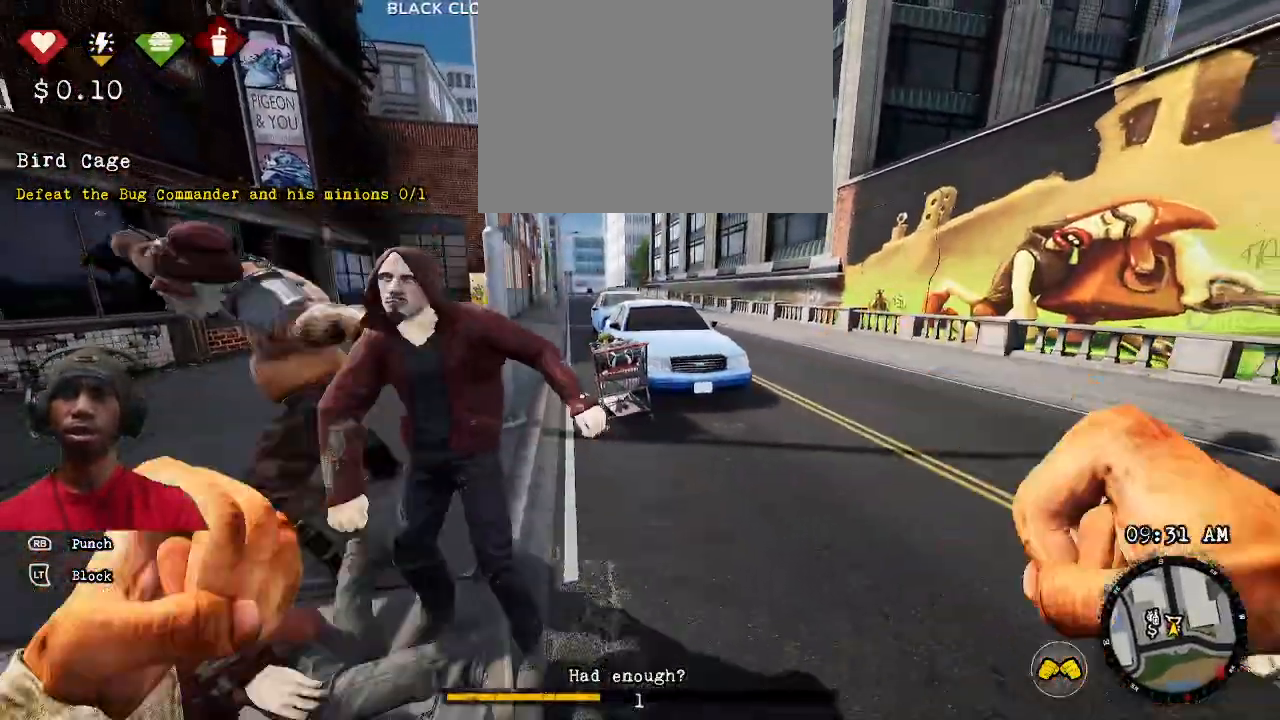
{"buttons": ["R2"], "left_stick": "left", "right_stick": "center", "events": [[50, "R1", "down"], [133, "left_stick", "up-right"], [183, "R1", "up"], [267, "left_stick", "center"], [333, "R1", "down"], [333, "left_stick", "up"], [433, "left_stick", "center"], [450, "R1", "up"], [483, "left_stick", "left"]]}
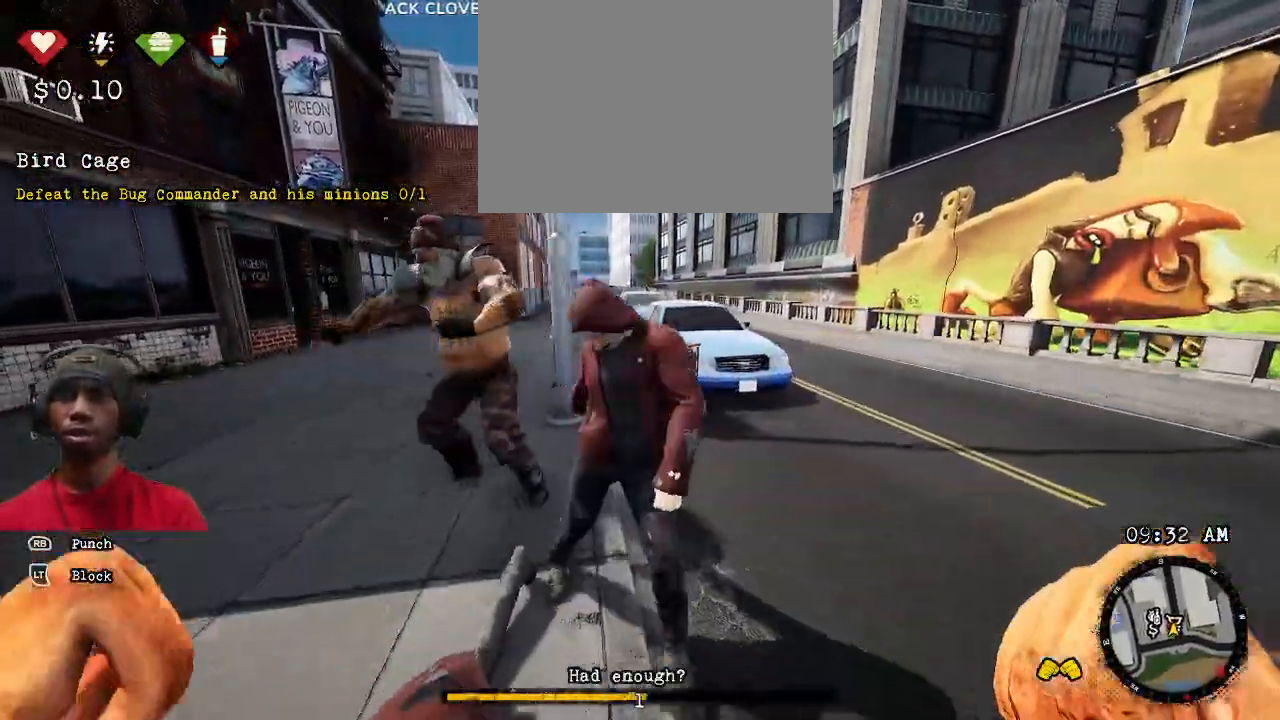
{"buttons": ["R1", "R2"], "left_stick": "up-right", "right_stick": "center", "events": [[150, "left_stick", "up-right"], [200, "R1", "down"], [333, "R1", "up"], [417, "R1", "down"]]}
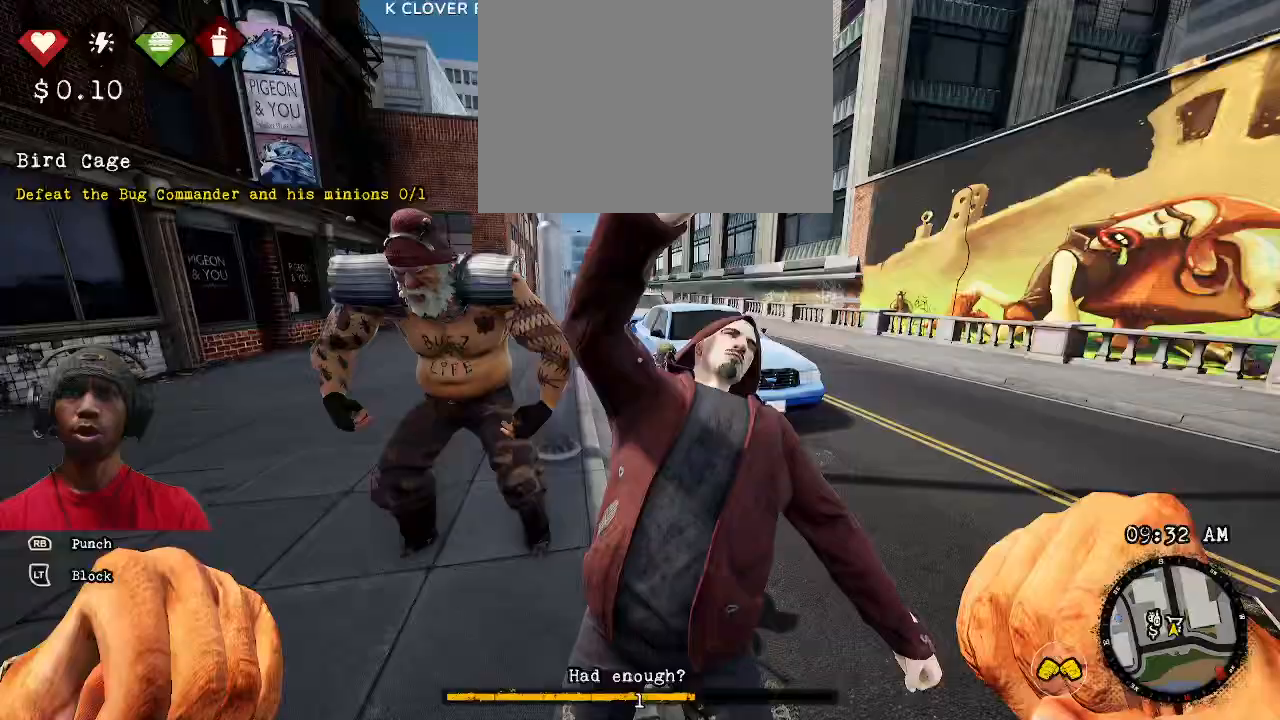
{"buttons": ["R2"], "left_stick": "down", "right_stick": "center", "events": [[33, "R1", "up"], [117, "R1", "down"], [183, "left_stick", "up"], [250, "R1", "up"], [283, "left_stick", "down"], [333, "R1", "down"], [467, "R1", "up"]]}
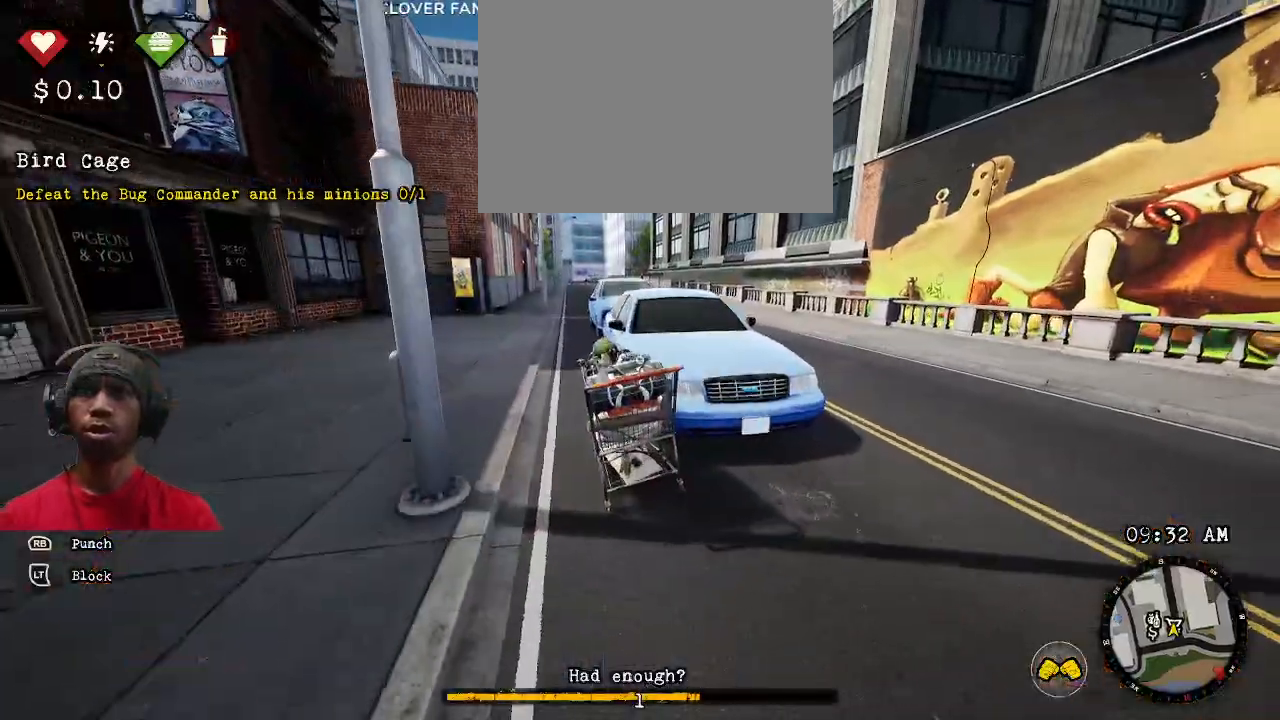
{"buttons": ["R2"], "left_stick": "up-right", "right_stick": "up-left"}
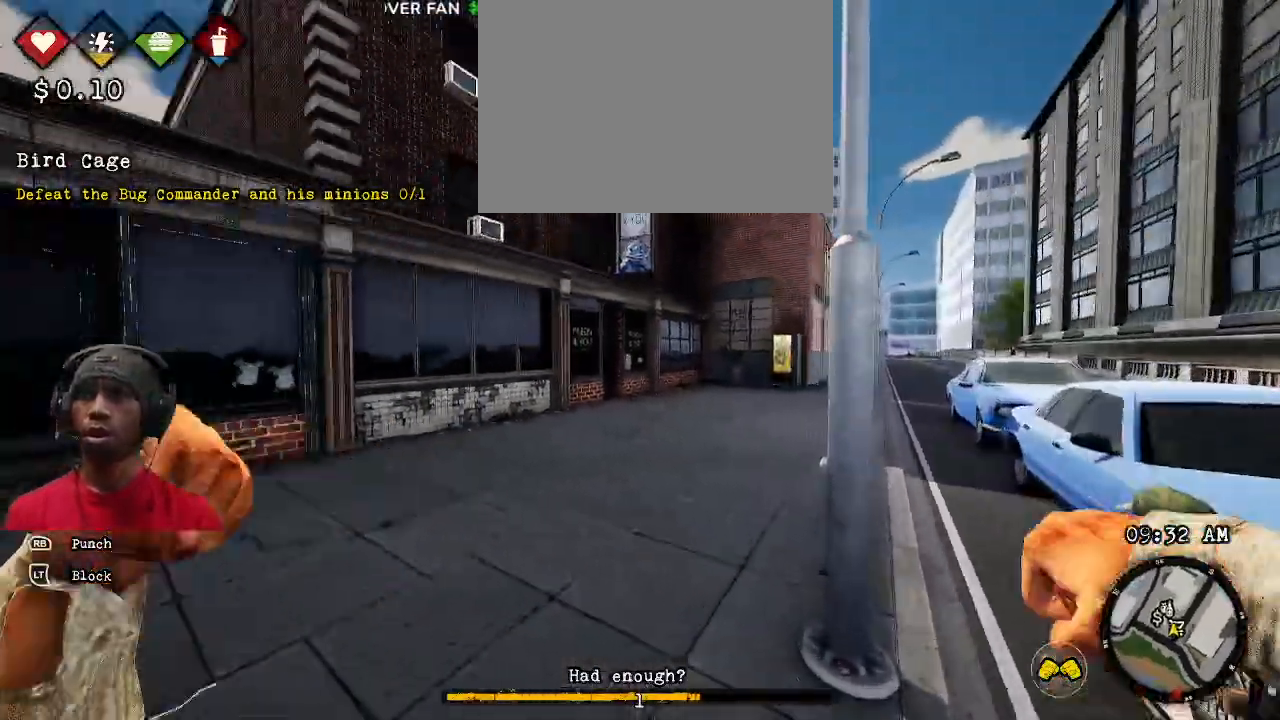
{"buttons": ["R2"], "left_stick": "down", "right_stick": "center", "events": [[17, "R1", "down"], [133, "R1", "up"], [233, "R1", "down"], [317, "right_stick", "center"], [367, "R1", "up"], [417, "left_stick", "down"]]}
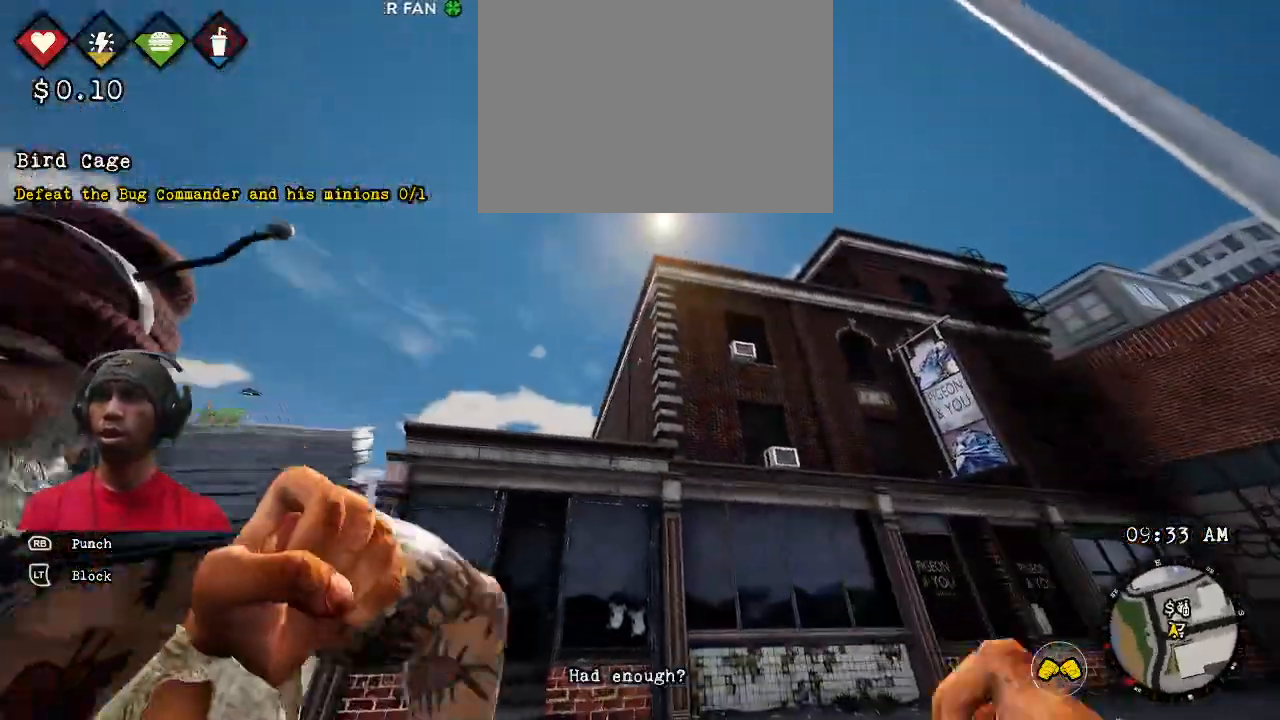
{"buttons": ["R1", "R2"], "left_stick": "left", "right_stick": "center", "events": [[83, "right_stick", "down"], [300, "R1", "down"], [300, "right_stick", "right"], [450, "left_stick", "left"], [450, "right_stick", "center"]]}
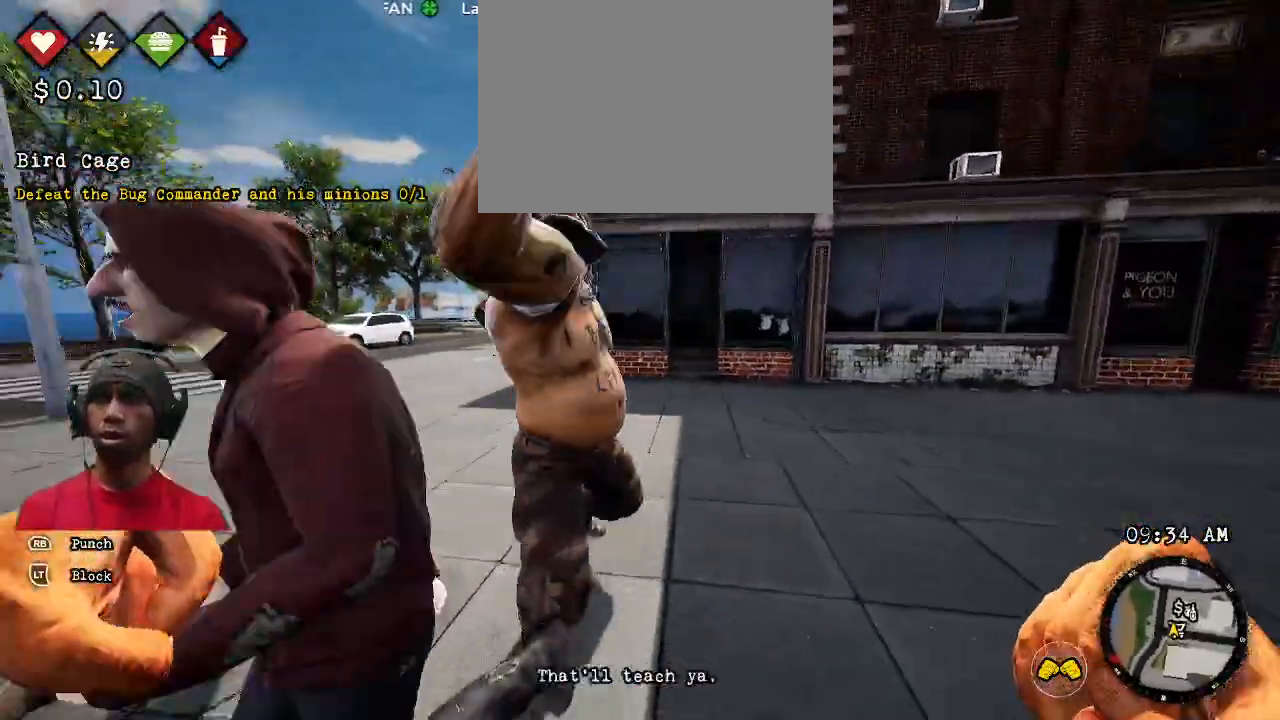
{"buttons": ["R2"], "left_stick": "up-right", "right_stick": "center"}
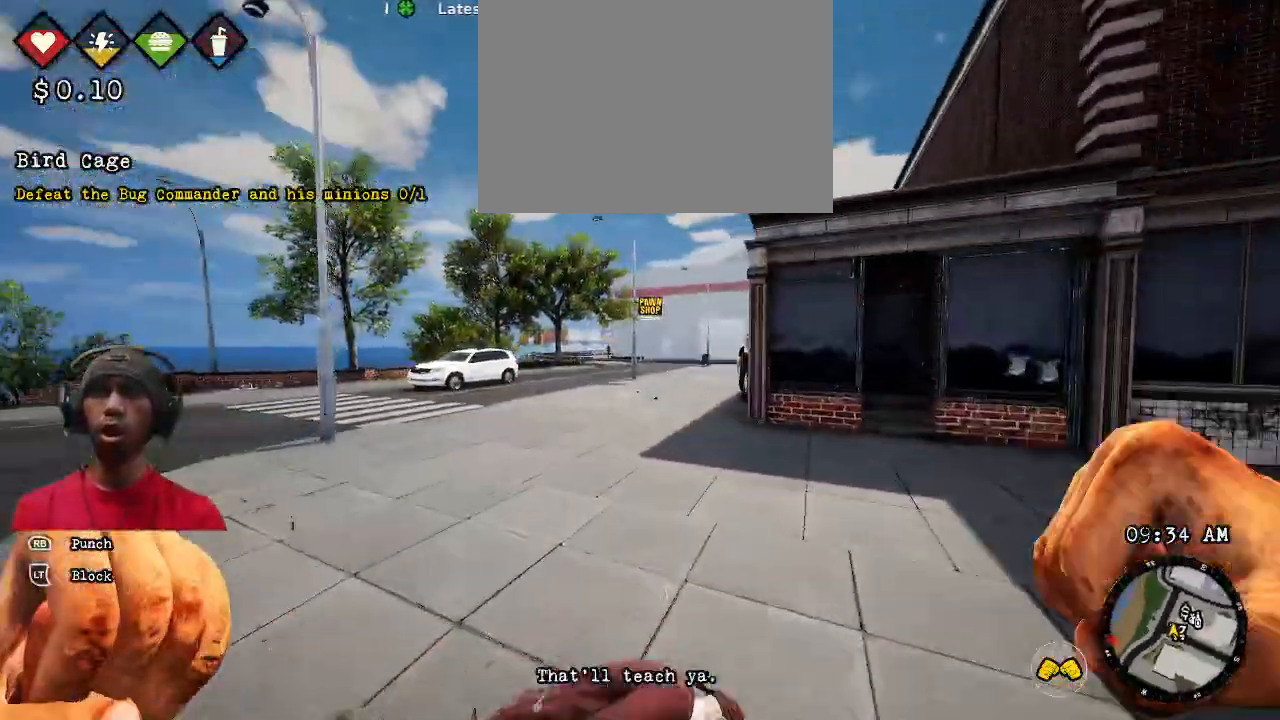
{"buttons": ["R2"], "left_stick": "down-right", "right_stick": "right", "events": [[17, "R1", "down"], [150, "R1", "up"], [200, "left_stick", "right"], [217, "right_stick", "right"], [383, "left_stick", "down-right"]]}
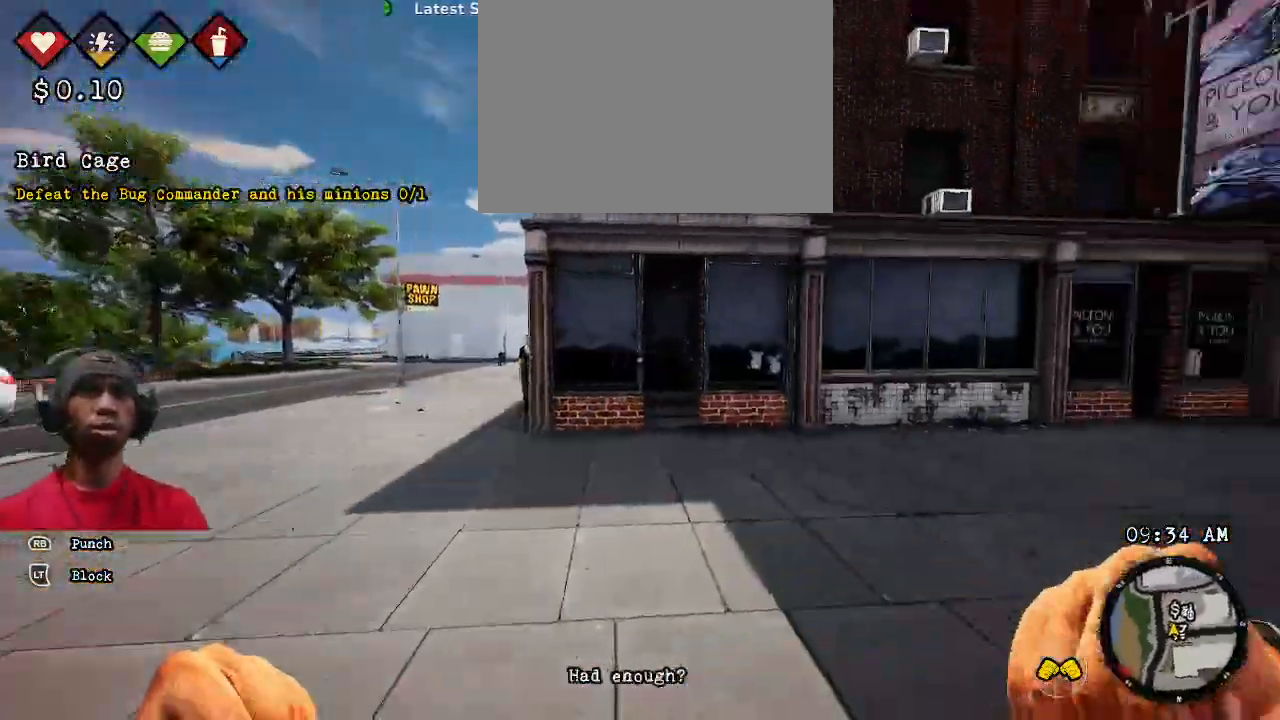
{"buttons": ["R1", "R2"], "left_stick": "down-right", "right_stick": "down-right", "events": [[67, "left_stick", "down"], [100, "R1", "down"], [100, "right_stick", "center"], [217, "R1", "up"], [300, "right_stick", "down-right"], [317, "R1", "down"], [333, "left_stick", "down-right"], [383, "R1", "up"], [500, "R1", "down"]]}
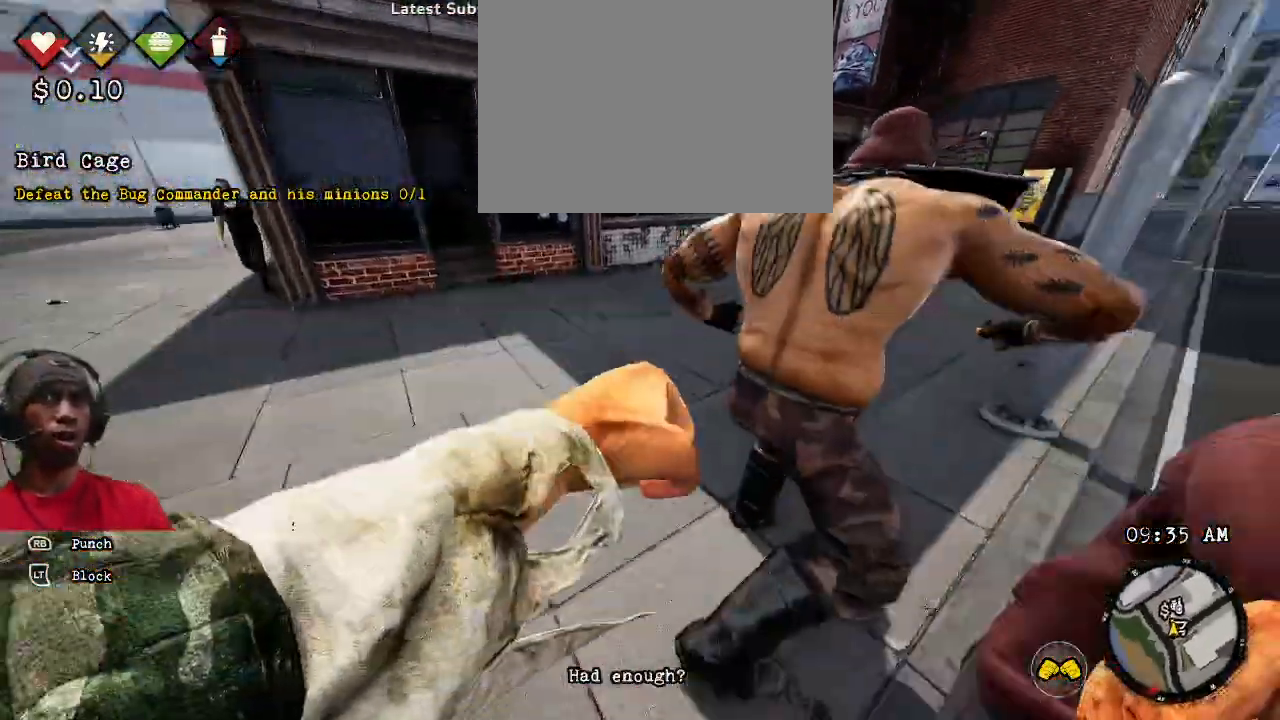
{"buttons": ["R1", "R2"], "left_stick": "up", "right_stick": "center", "events": [[100, "R1", "up"], [183, "left_stick", "center"], [183, "right_stick", "center"], [200, "R1", "down"], [267, "left_stick", "up"], [317, "R1", "up"], [417, "R1", "down"]]}
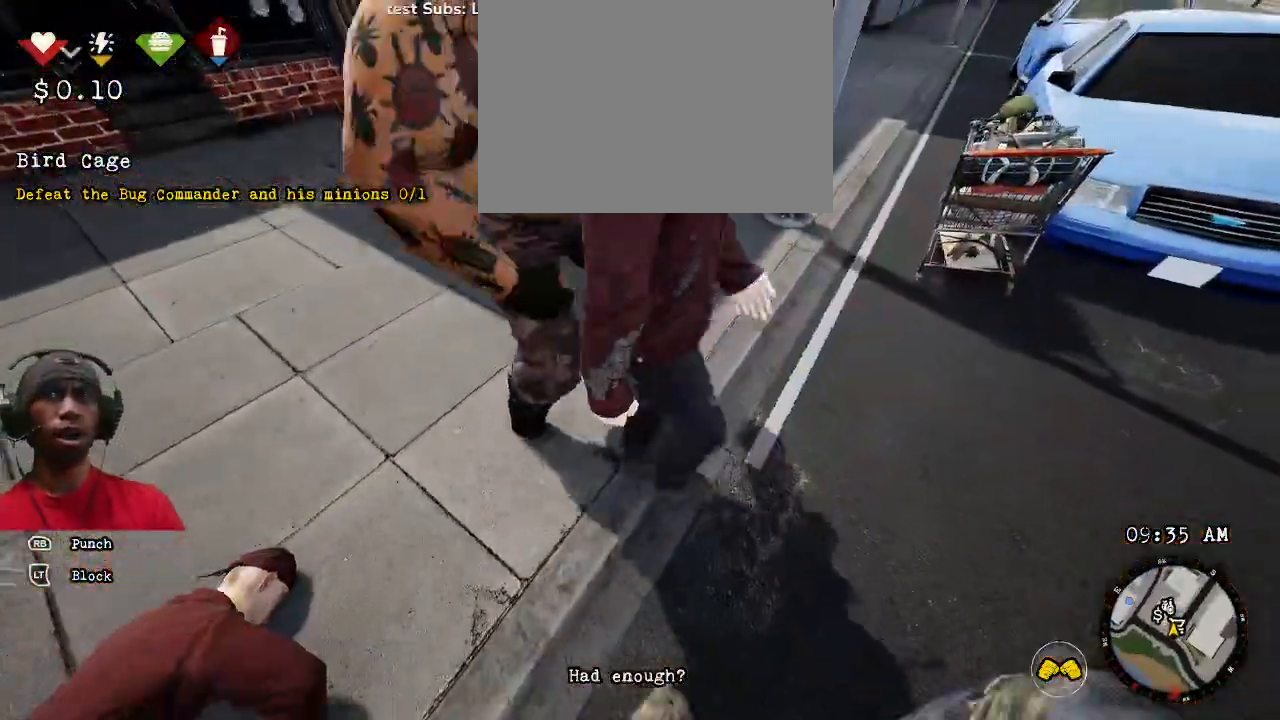
{"buttons": ["R1", "R2"], "left_stick": "up", "right_stick": "up", "events": [[50, "R1", "up"], [183, "R1", "down"], [333, "R1", "up"], [417, "R1", "down"], [483, "right_stick", "up"]]}
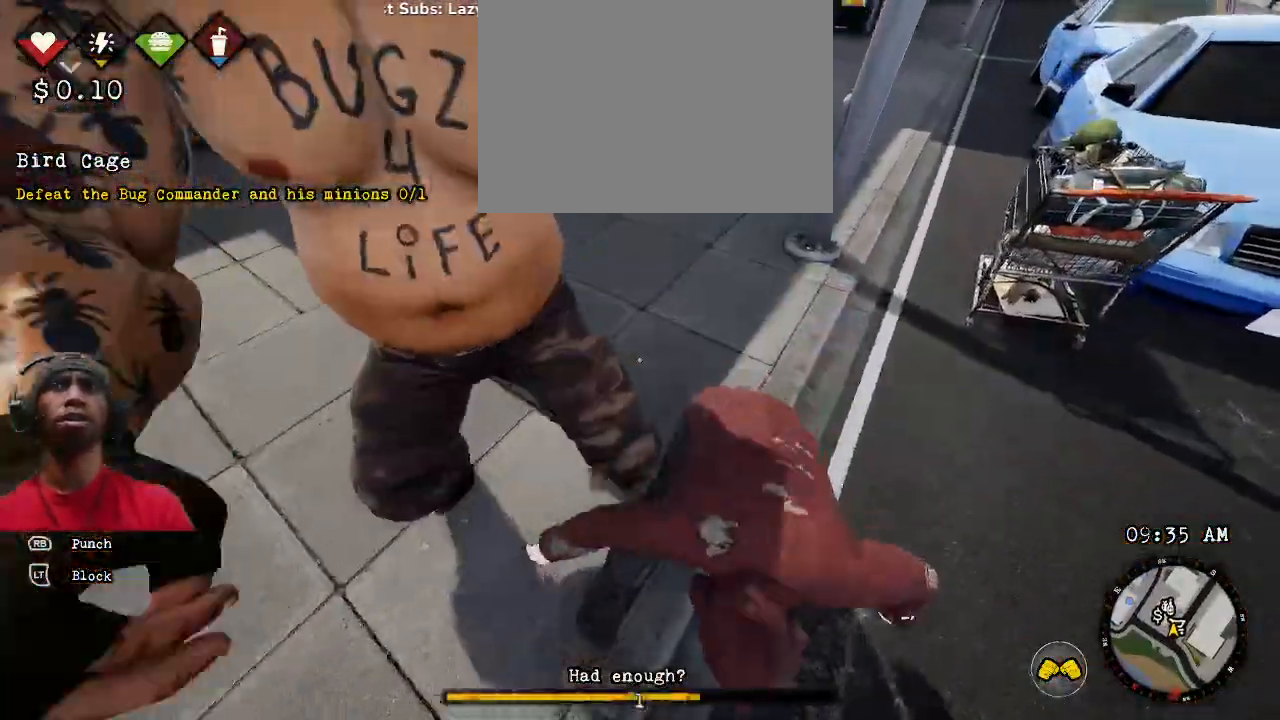
{"buttons": ["R2"], "left_stick": "up-right", "right_stick": "center", "events": [[83, "R1", "up"], [167, "right_stick", "down-right"], [183, "R1", "down"], [217, "R1", "up"], [250, "right_stick", "right"], [300, "left_stick", "left"], [350, "R1", "down"], [383, "left_stick", "right"], [433, "R1", "up"], [433, "right_stick", "center"], [500, "left_stick", "up-right"]]}
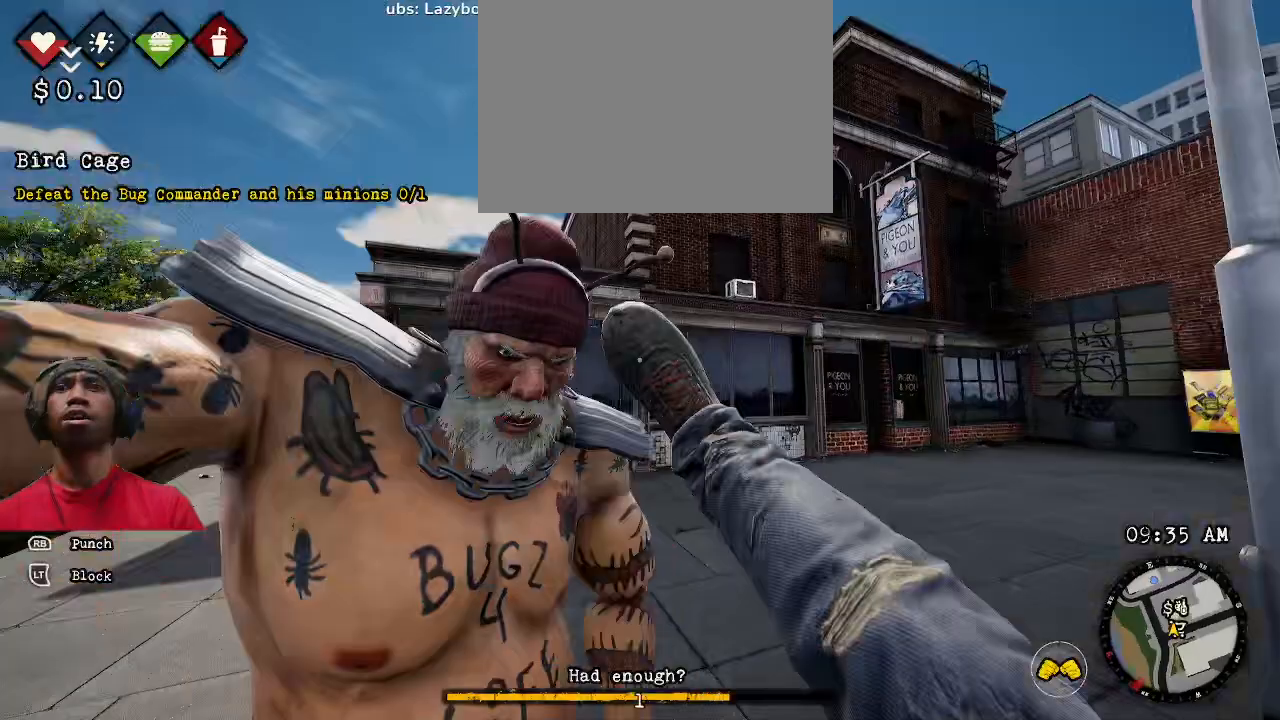
{"buttons": ["R1", "R2"], "left_stick": "center", "right_stick": "center", "events": [[33, "R1", "down"], [283, "left_stick", "center"], [417, "R1", "up"], [500, "R1", "down"]]}
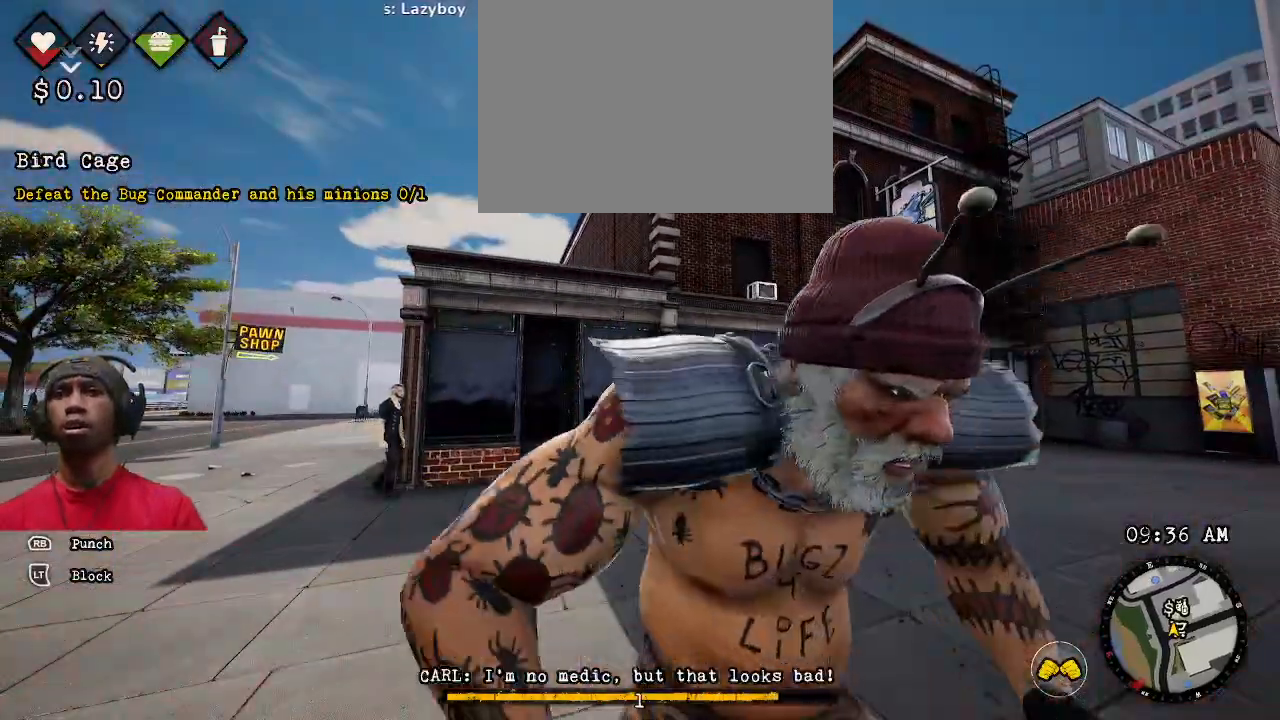
{"buttons": ["R2"], "left_stick": "center", "right_stick": "center", "events": [[133, "R1", "up"], [217, "R1", "down"], [333, "R1", "up"]]}
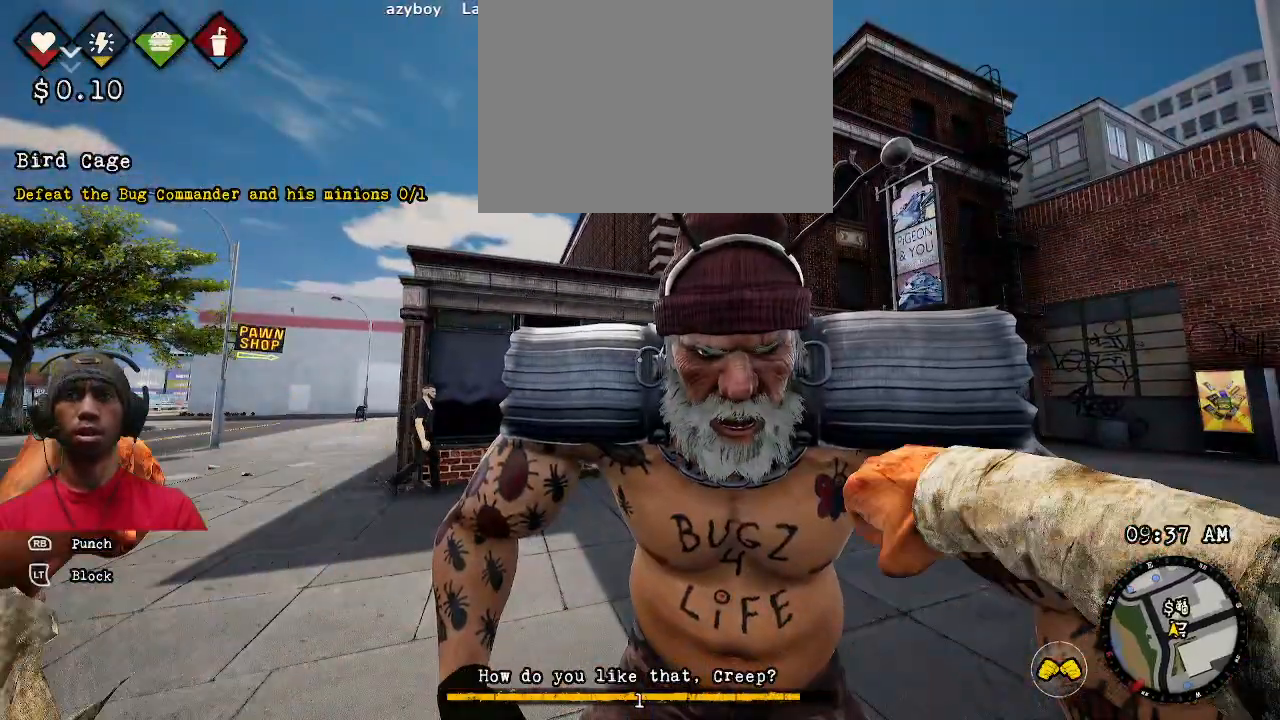
{"buttons": ["R2"], "left_stick": "center", "right_stick": "center", "events": [[150, "R1", "down"], [267, "R1", "up"], [367, "R1", "down"], [483, "R1", "up"]]}
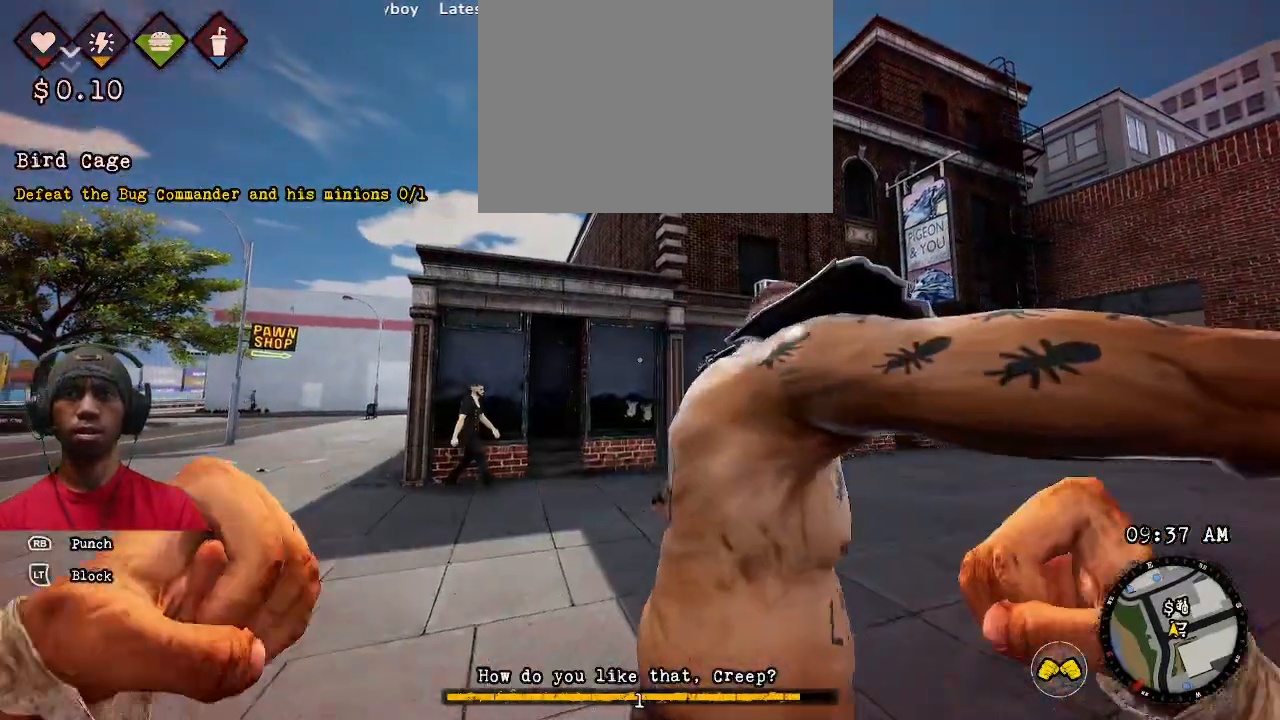
{"buttons": ["R2"], "left_stick": "center", "right_stick": "center", "events": [[83, "R1", "down"], [267, "R1", "up"], [367, "R1", "down"], [500, "R1", "up"]]}